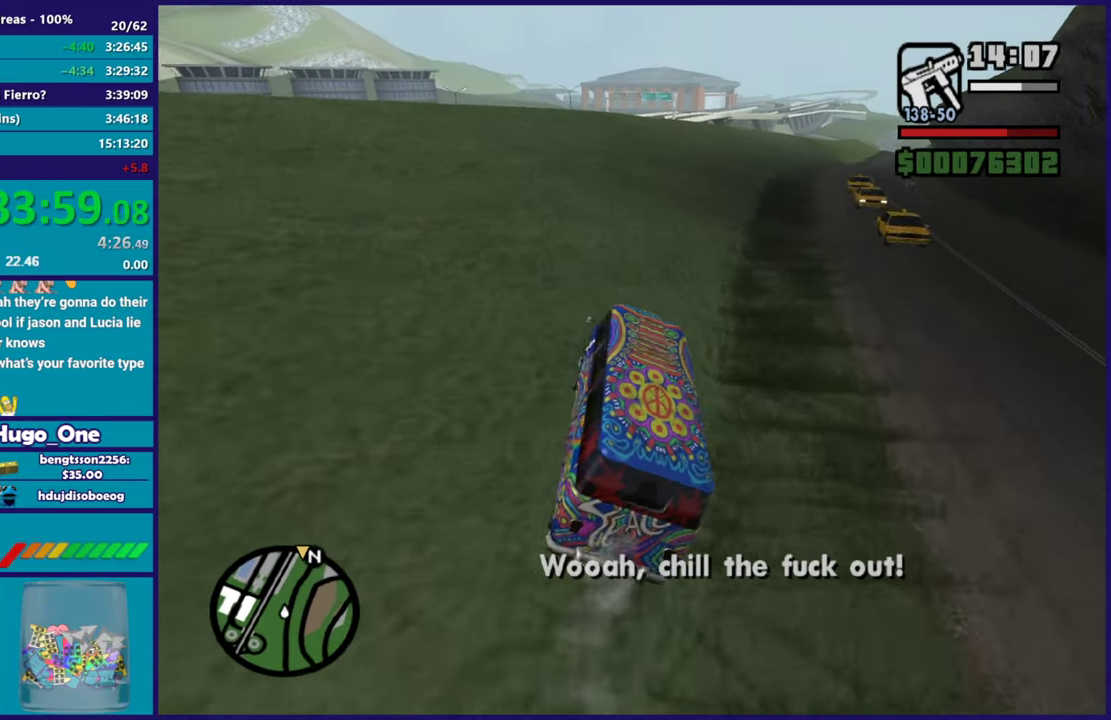
Gameplay with a controller (Xbox layout); each line is a JSON object with the inputs held at the frame after it. "events" lists button and stick changes between this image and that frame as [ms after this image, input, new state], when the widget could be followed in between.
{"buttons": ["R2"], "left_stick": "left", "right_stick": "down", "events": [[100, "R2", "down"], [150, "left_stick", "center"], [301, "left_stick", "right"], [367, "left_stick", "down-right"], [451, "left_stick", "left"]]}
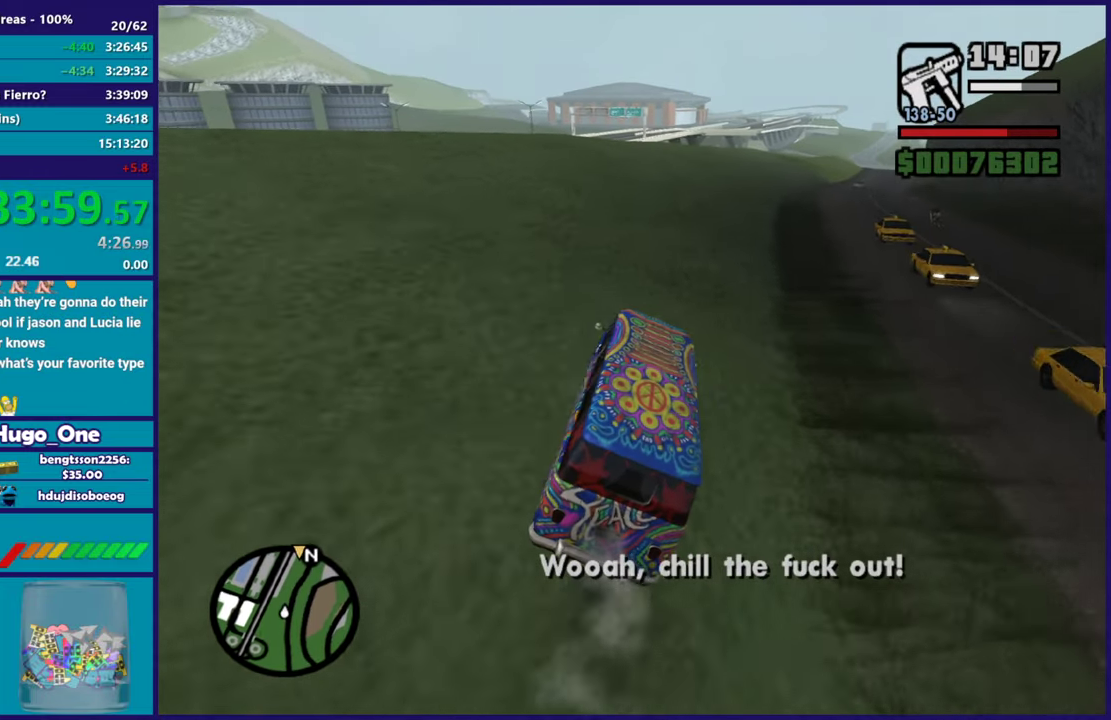
{"buttons": ["R2"], "left_stick": "center", "right_stick": "down", "events": [[100, "left_stick", "center"], [183, "left_stick", "right"], [267, "left_stick", "center"]]}
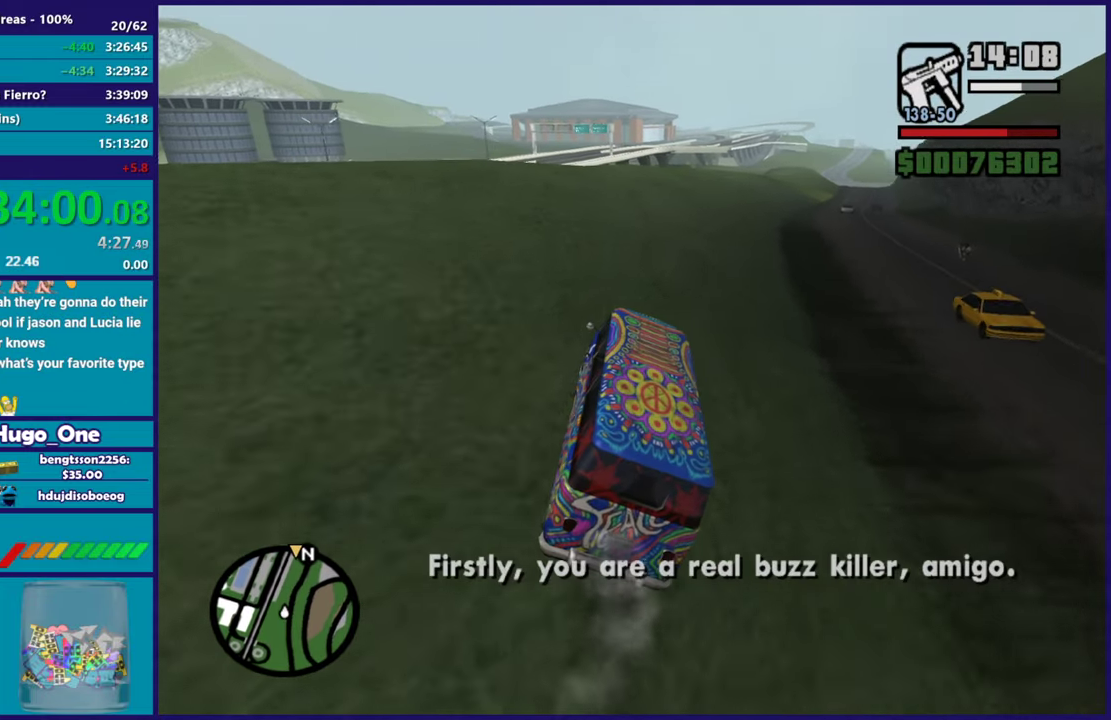
{"buttons": ["R2"], "left_stick": "center", "right_stick": "down", "events": [[267, "left_stick", "right"], [267, "right_stick", "center"], [434, "left_stick", "center"], [501, "right_stick", "down"]]}
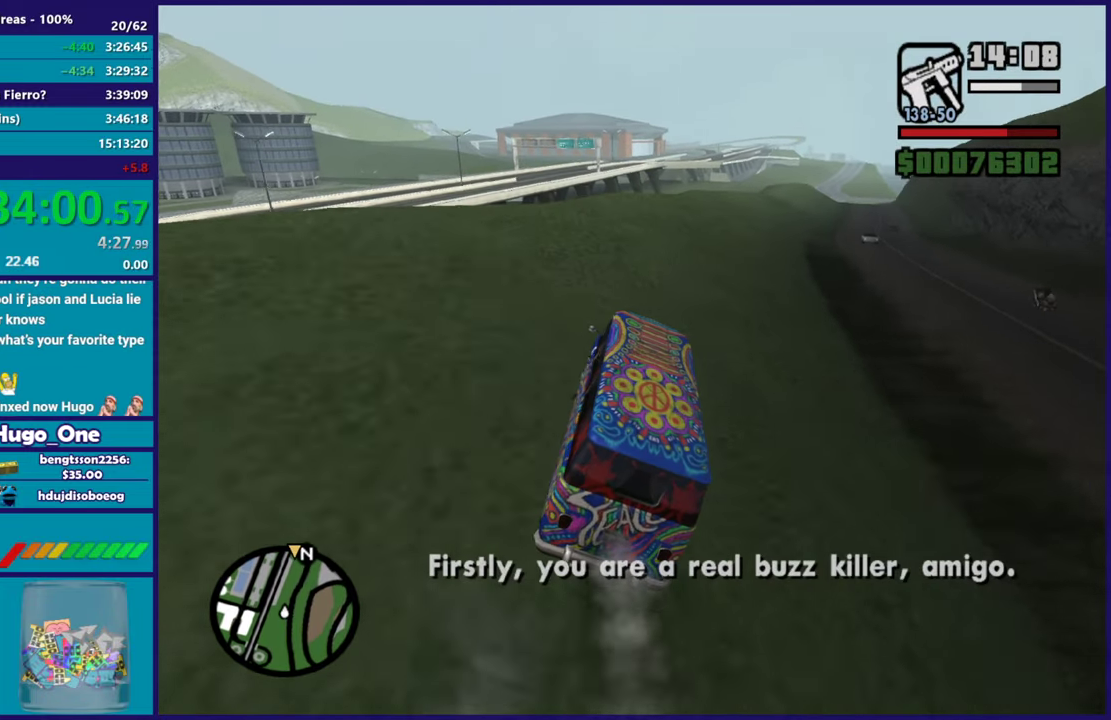
{"buttons": ["R2"], "left_stick": "down-right", "right_stick": "down", "events": [[467, "left_stick", "down-right"]]}
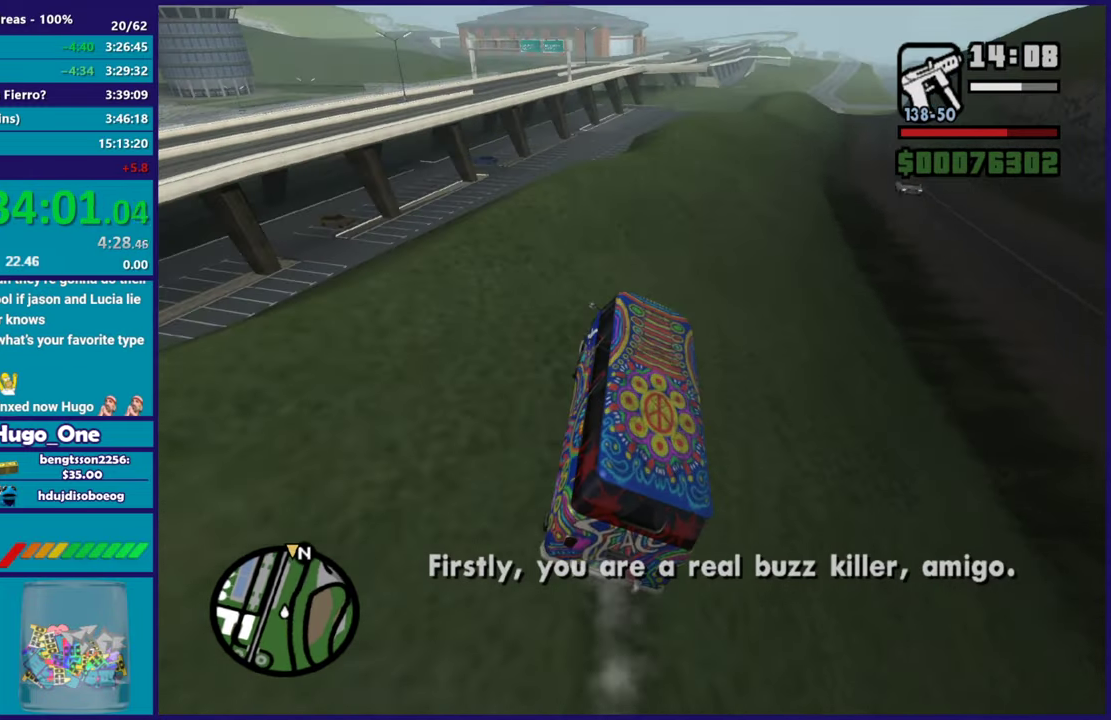
{"buttons": ["R2"], "left_stick": "center", "right_stick": "down", "events": [[116, "left_stick", "center"], [300, "left_stick", "down-right"], [483, "left_stick", "center"]]}
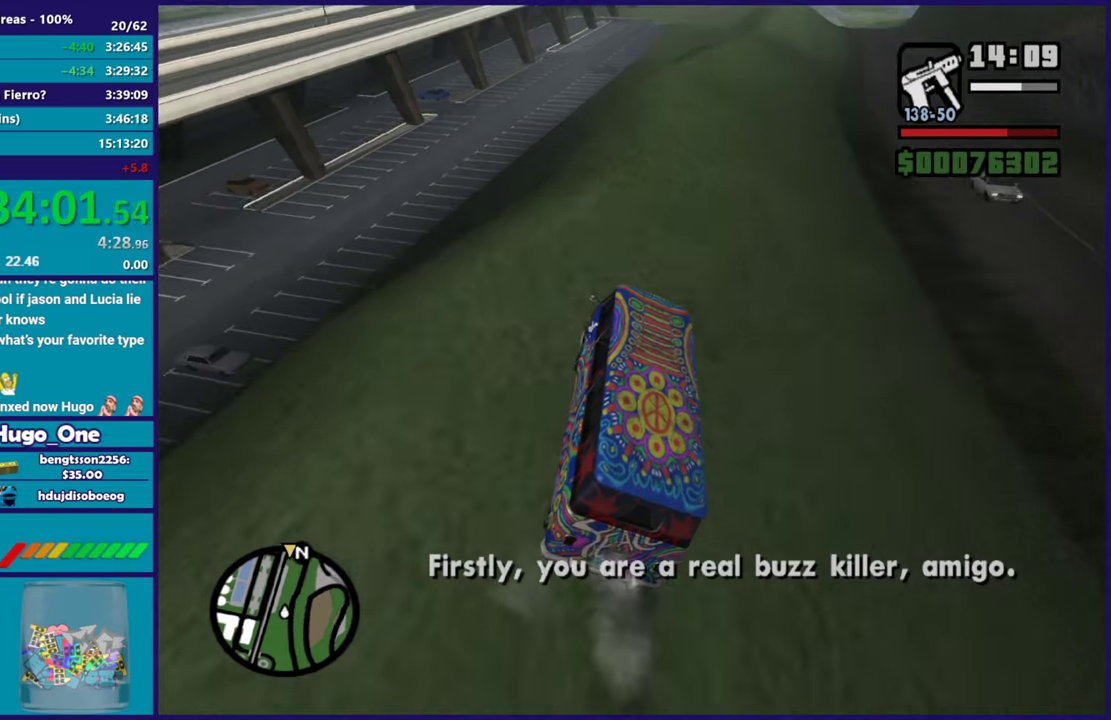
{"buttons": [], "left_stick": "left", "right_stick": "down", "events": [[167, "left_stick", "down-right"], [284, "left_stick", "center"], [401, "left_stick", "left"], [434, "R2", "up"]]}
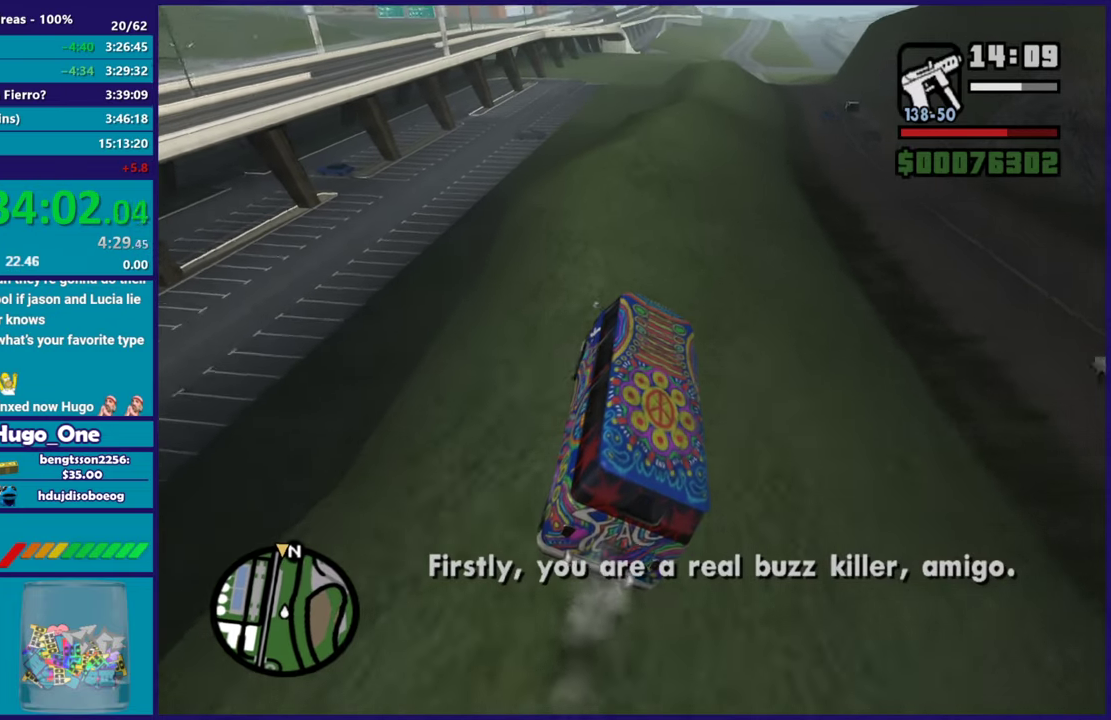
{"buttons": [], "left_stick": "center", "right_stick": "down", "events": [[33, "left_stick", "center"], [133, "left_stick", "left"], [467, "left_stick", "center"]]}
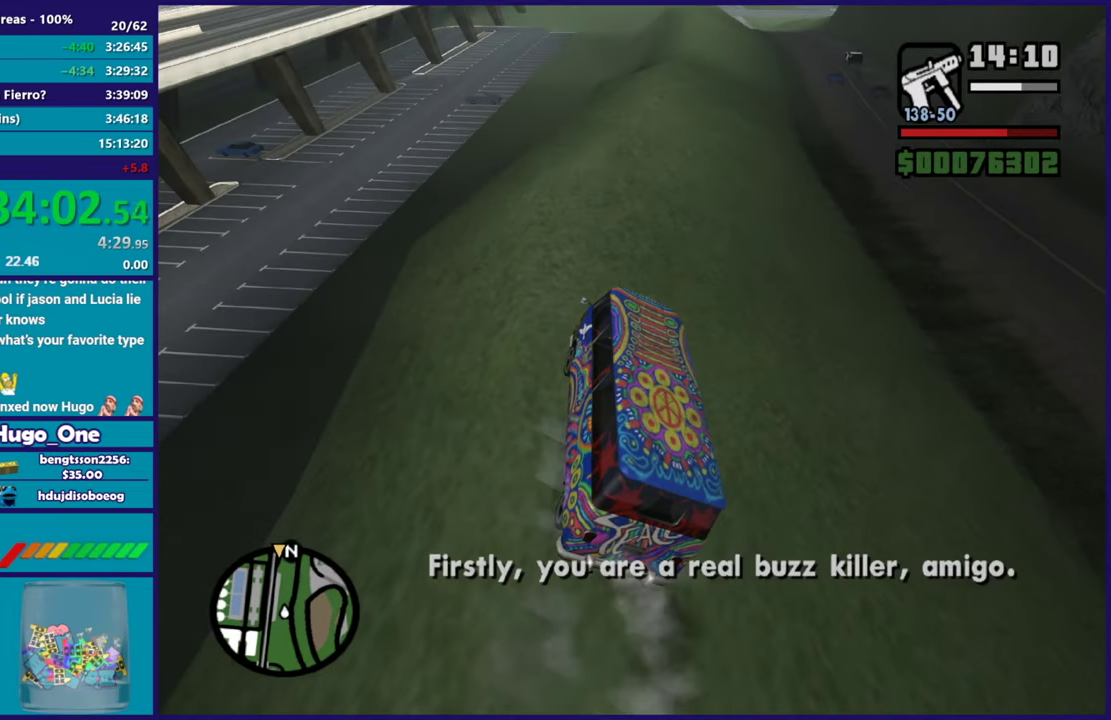
{"buttons": [], "left_stick": "down-right", "right_stick": "down", "events": [[17, "left_stick", "right"], [67, "left_stick", "center"], [117, "left_stick", "left"], [267, "left_stick", "down-right"], [367, "left_stick", "center"], [451, "left_stick", "down-right"]]}
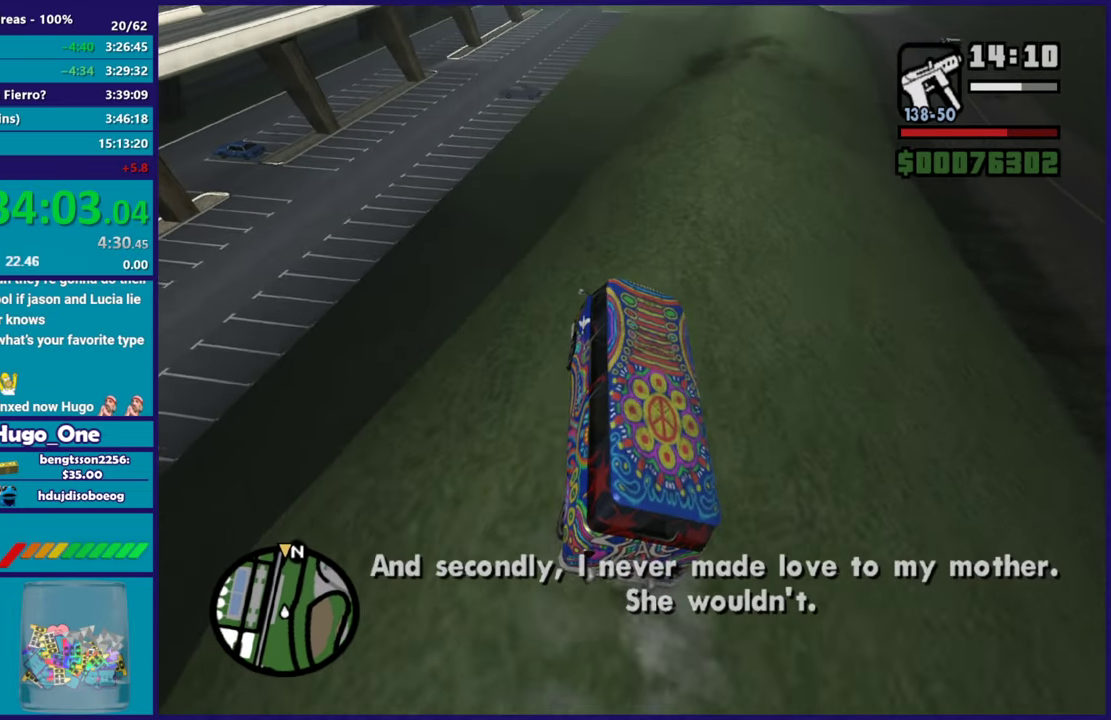
{"buttons": [], "left_stick": "down-right", "right_stick": "down", "events": [[66, "left_stick", "center"], [133, "left_stick", "left"], [250, "left_stick", "right"], [367, "left_stick", "down-right"]]}
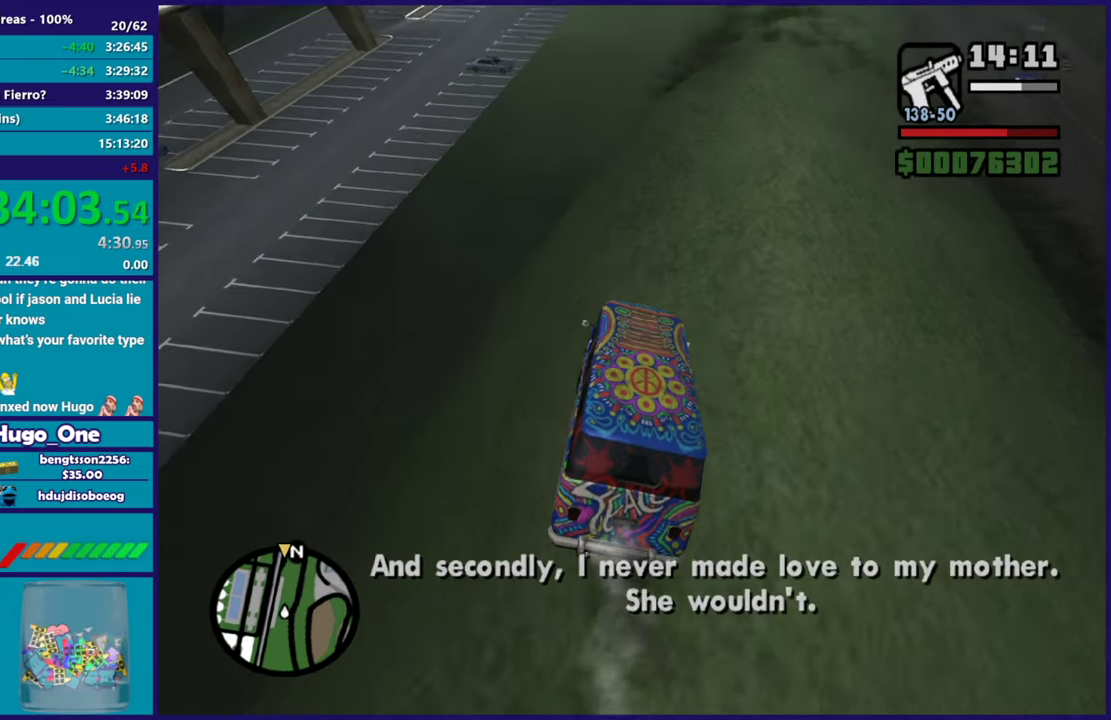
{"buttons": ["R2"], "left_stick": "left", "right_stick": "center", "events": [[234, "right_stick", "down-right"], [250, "left_stick", "up-left"], [300, "left_stick", "left"], [467, "R2", "down"], [467, "right_stick", "center"]]}
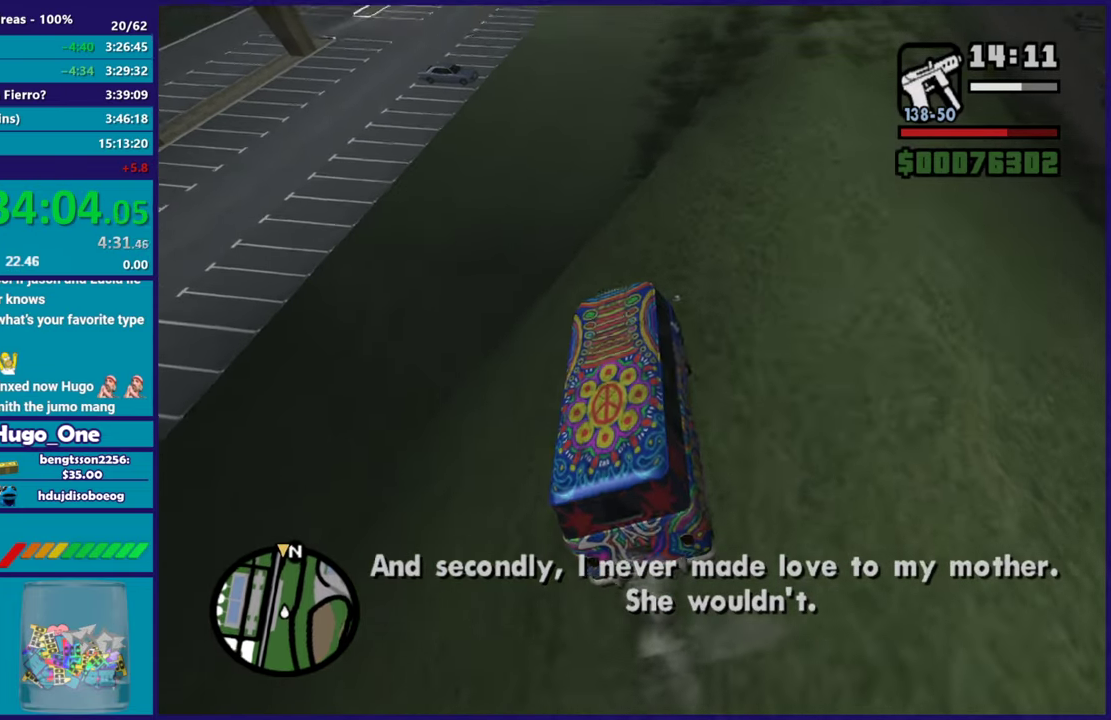
{"buttons": [], "left_stick": "right", "right_stick": "down", "events": [[16, "left_stick", "down-left"], [217, "left_stick", "down"], [233, "right_stick", "down"], [317, "R2", "up"], [333, "left_stick", "down-right"], [483, "left_stick", "right"]]}
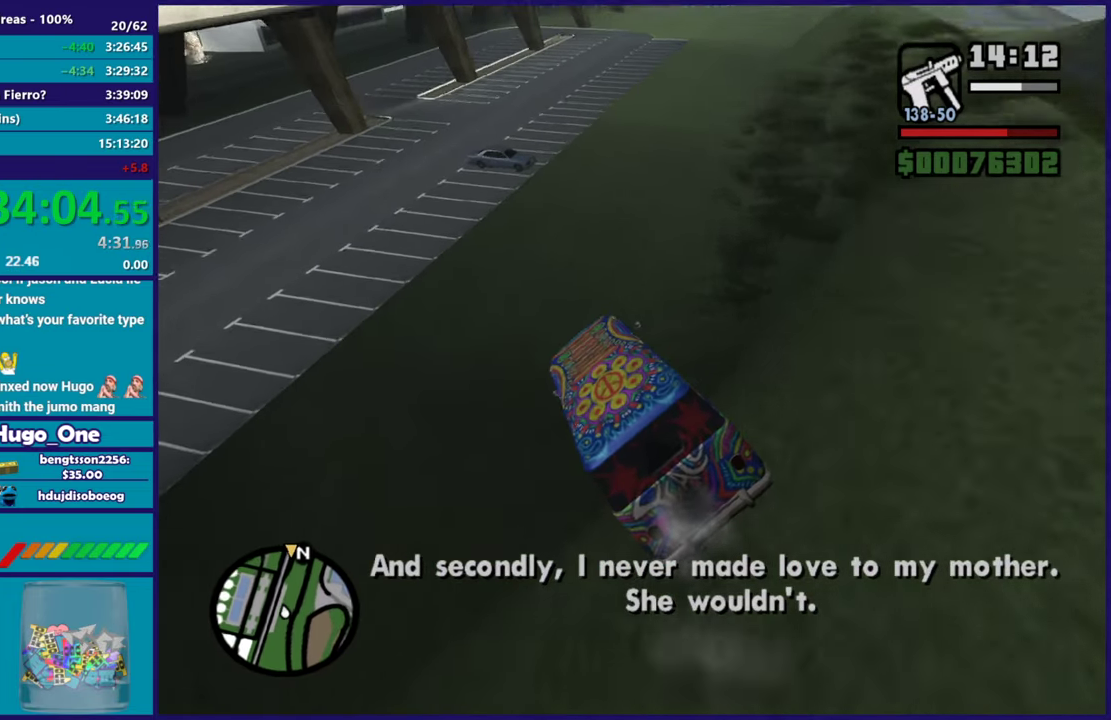
{"buttons": [], "left_stick": "right", "right_stick": "down-right", "events": [[167, "right_stick", "down-right"], [217, "L2", "down"], [300, "right_stick", "down"], [417, "right_stick", "down-right"], [451, "L2", "up"]]}
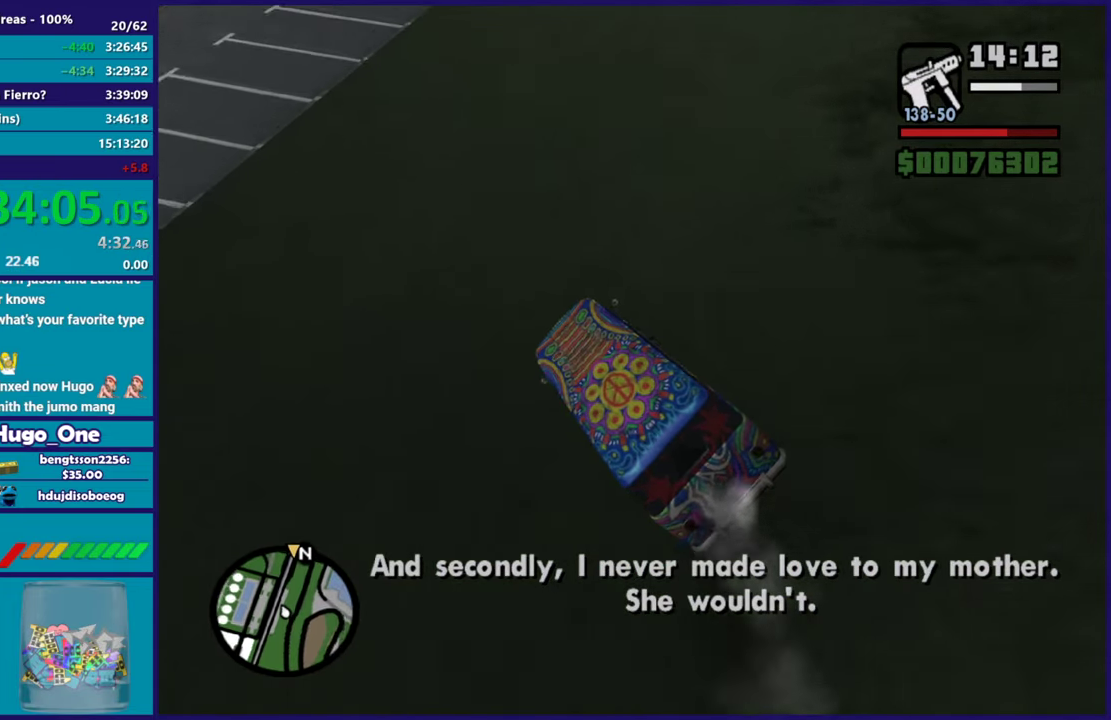
{"buttons": [], "left_stick": "right", "right_stick": "down", "events": [[16, "right_stick", "down"]]}
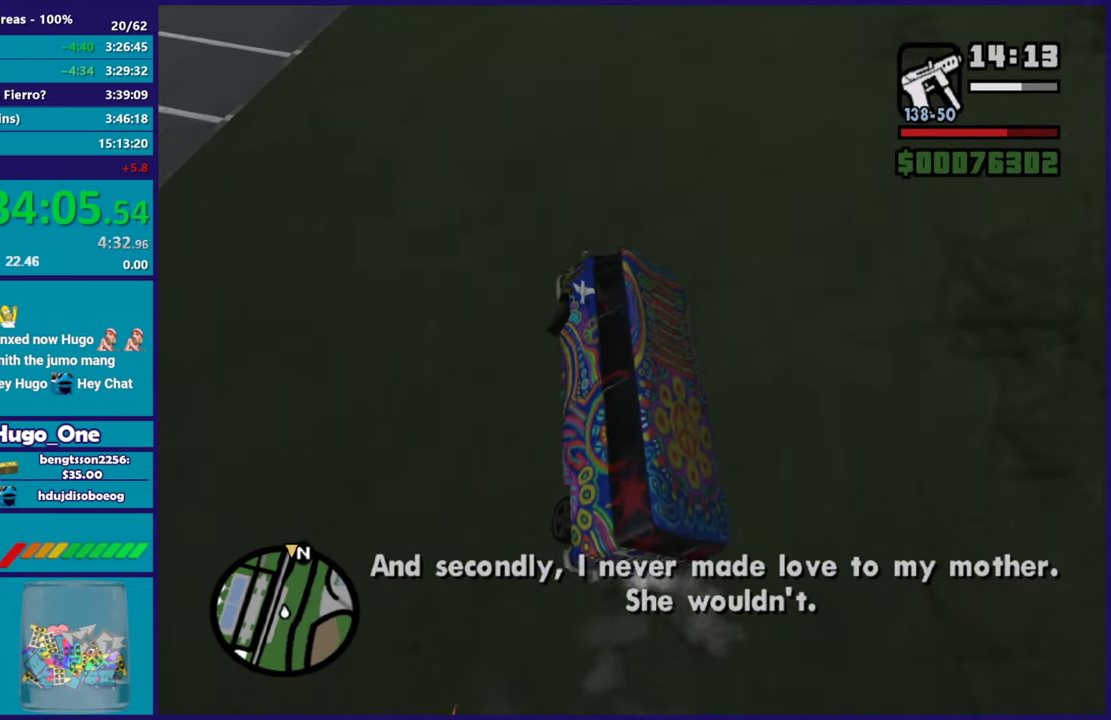
{"buttons": ["R2"], "left_stick": "up-left", "right_stick": "down-right", "events": [[150, "left_stick", "up-left"], [167, "right_stick", "center"], [367, "right_stick", "down-right"], [401, "R2", "down"]]}
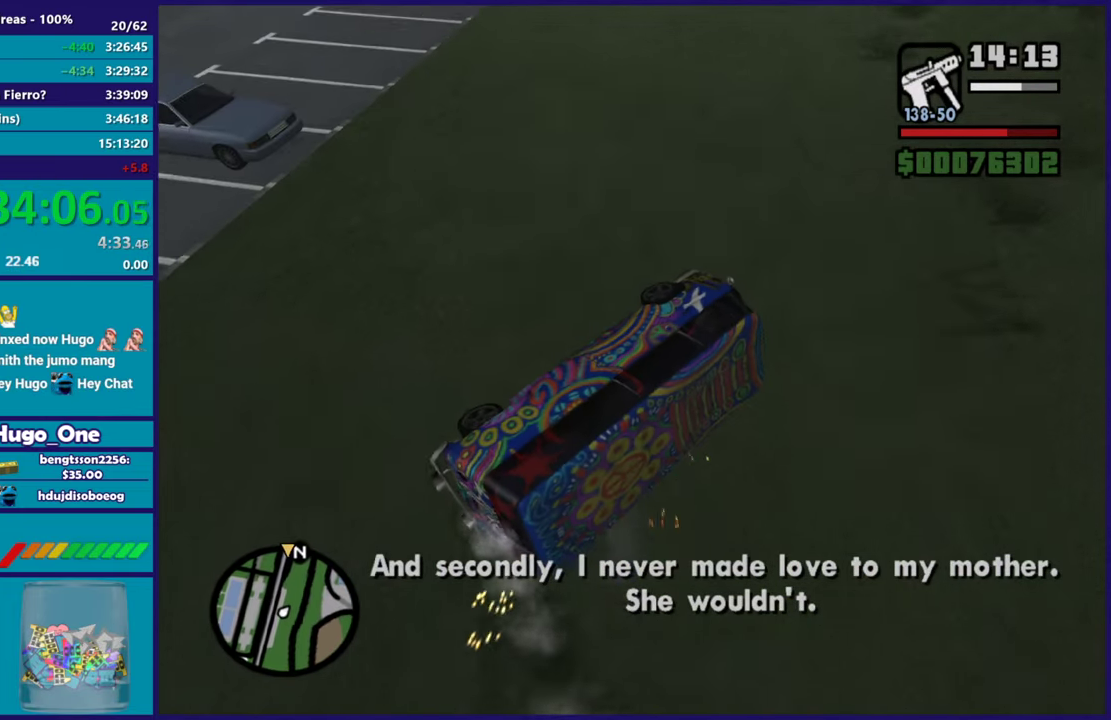
{"buttons": [], "left_stick": "down-right", "right_stick": "down", "events": [[33, "R2", "up"], [66, "right_stick", "center"], [267, "left_stick", "left"], [467, "right_stick", "down"], [483, "left_stick", "down-right"]]}
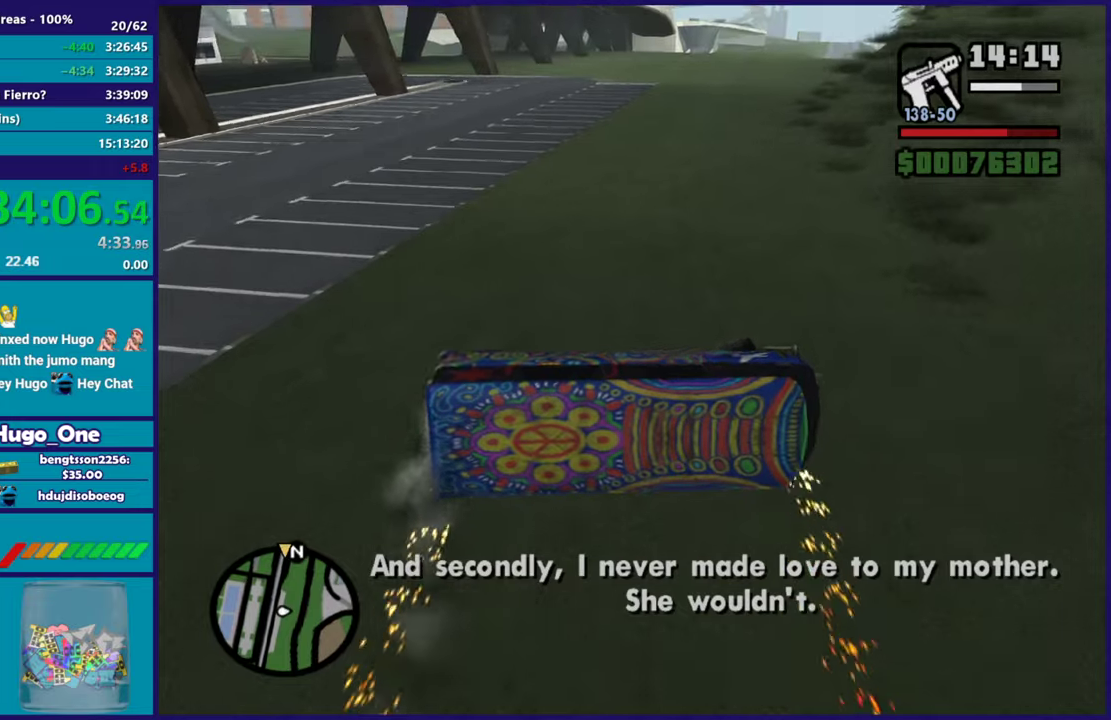
{"buttons": ["L2"], "left_stick": "right", "right_stick": "down", "events": [[234, "left_stick", "center"], [351, "left_stick", "down-right"], [417, "L2", "down"], [501, "left_stick", "right"]]}
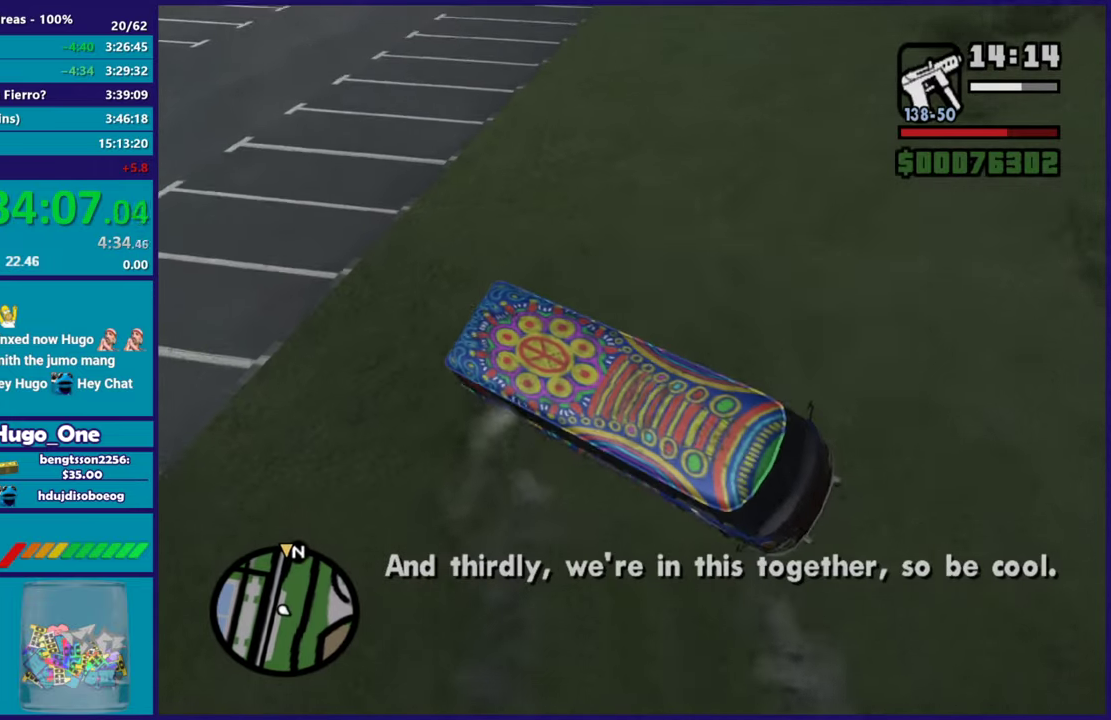
{"buttons": [], "left_stick": "center", "right_stick": "center", "events": [[166, "left_stick", "center"], [200, "right_stick", "down-left"], [467, "right_stick", "center"], [483, "L2", "up"]]}
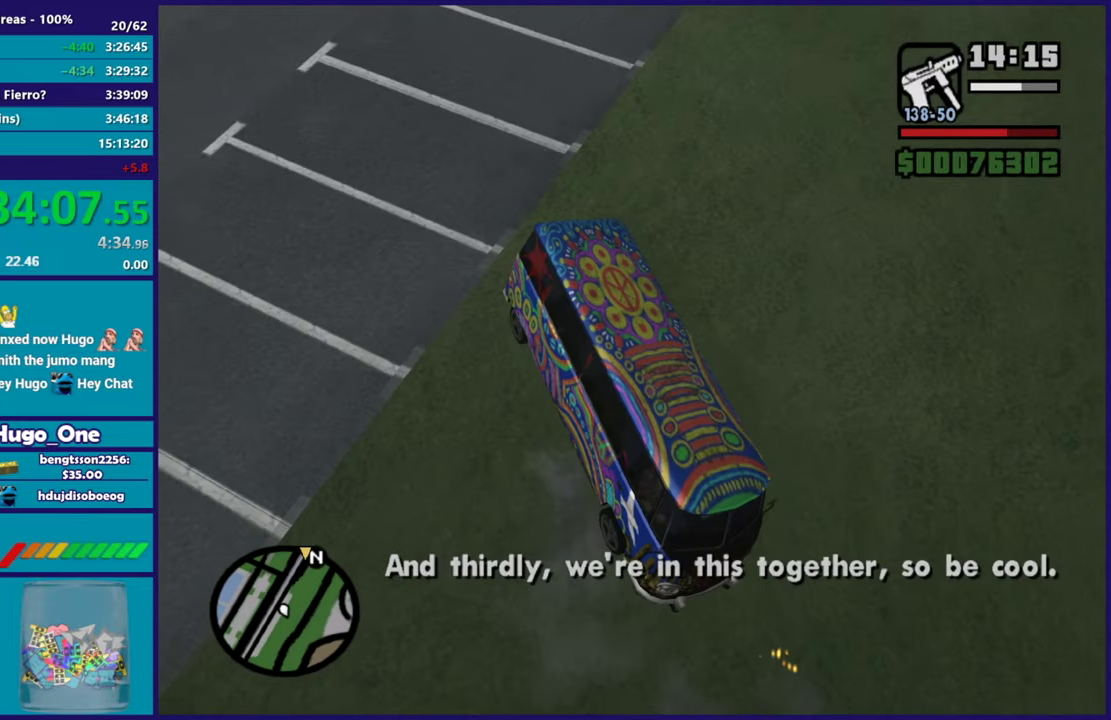
{"buttons": [], "left_stick": "right", "right_stick": "center", "events": [[117, "right_stick", "down-left"], [184, "right_stick", "center"], [451, "left_stick", "right"]]}
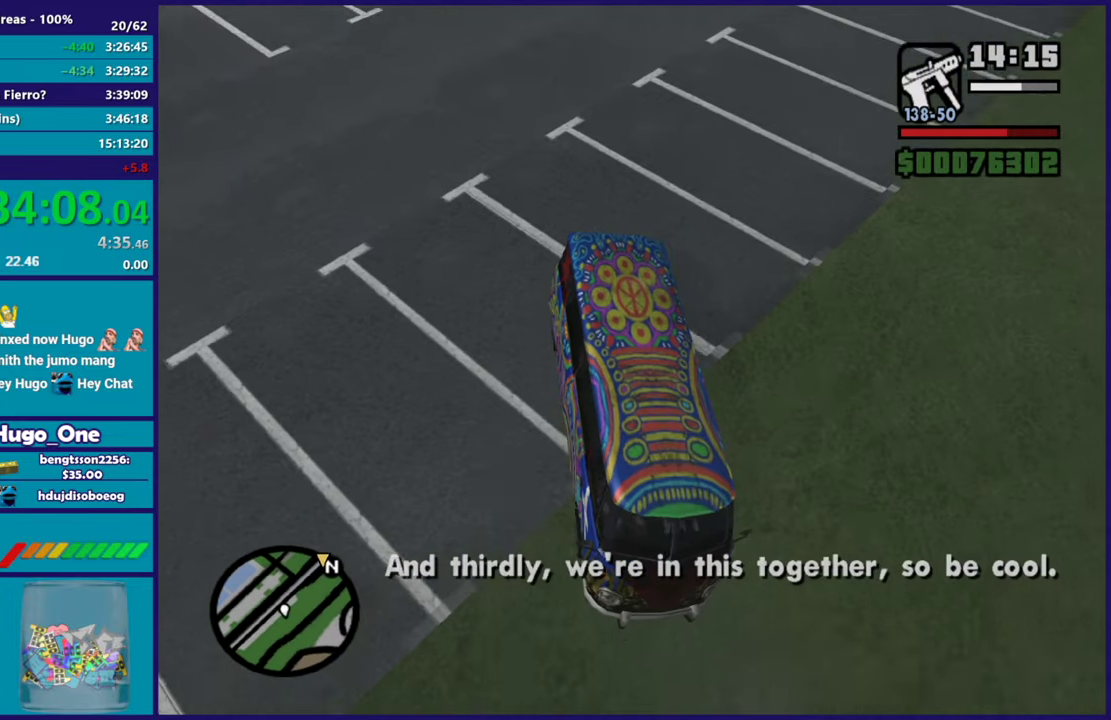
{"buttons": ["L2"], "left_stick": "right", "right_stick": "right", "events": [[83, "L2", "down"], [133, "right_stick", "down-right"], [317, "right_stick", "right"]]}
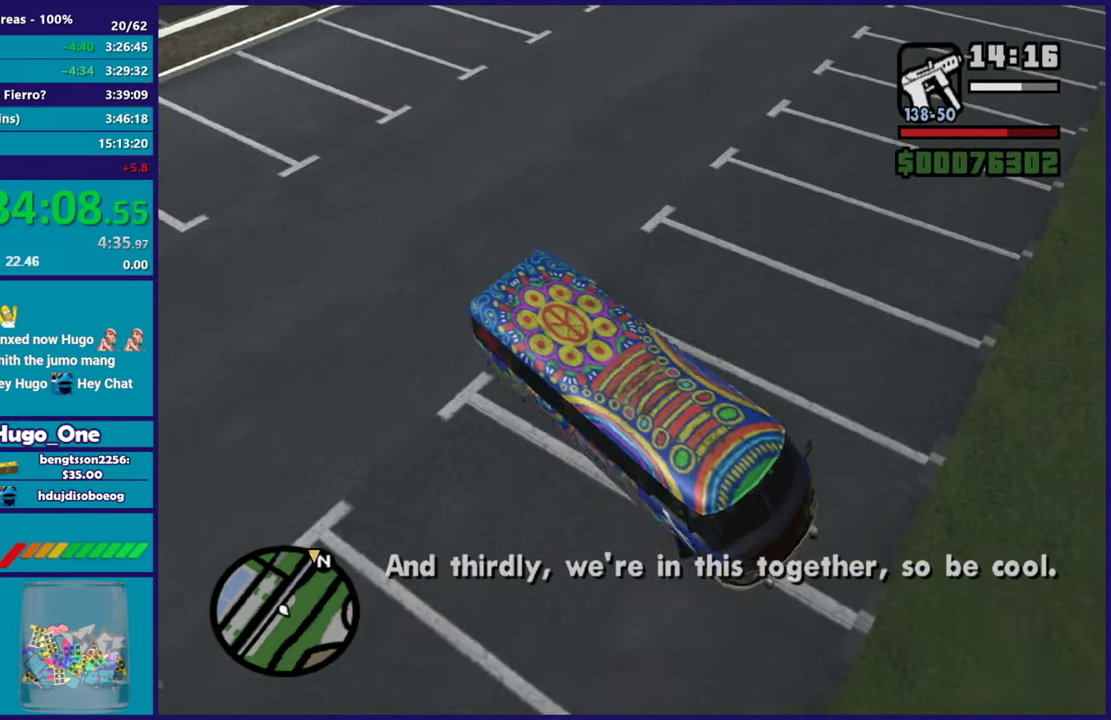
{"buttons": ["R2"], "left_stick": "left", "right_stick": "up-right", "events": [[417, "R2", "down"], [434, "L2", "up"], [451, "left_stick", "left"], [484, "right_stick", "up-right"]]}
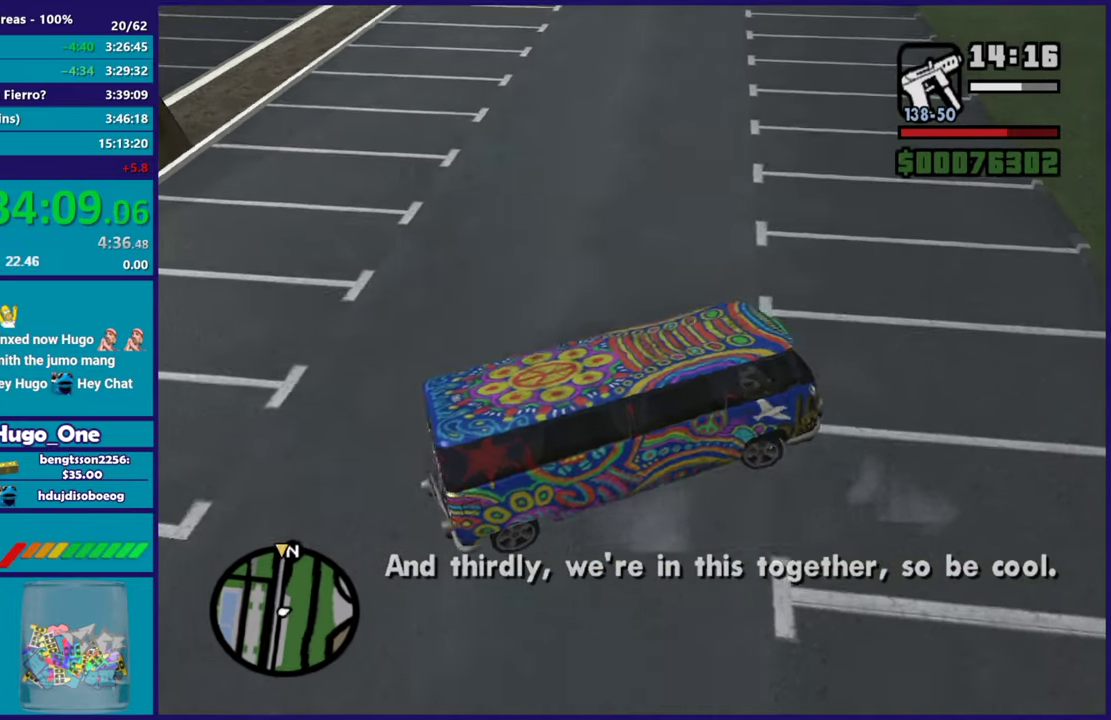
{"buttons": ["R2"], "left_stick": "left", "right_stick": "up-right", "events": []}
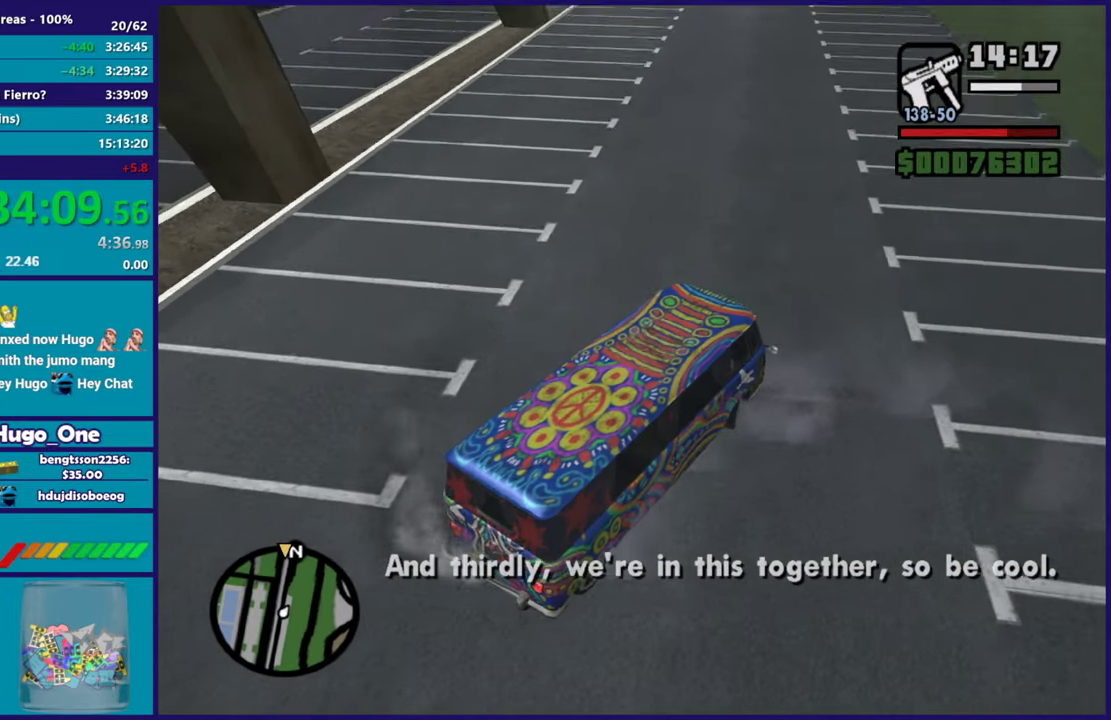
{"buttons": ["R2"], "left_stick": "left", "right_stick": "up", "events": [[217, "right_stick", "up"], [334, "right_stick", "up-left"], [467, "right_stick", "up"]]}
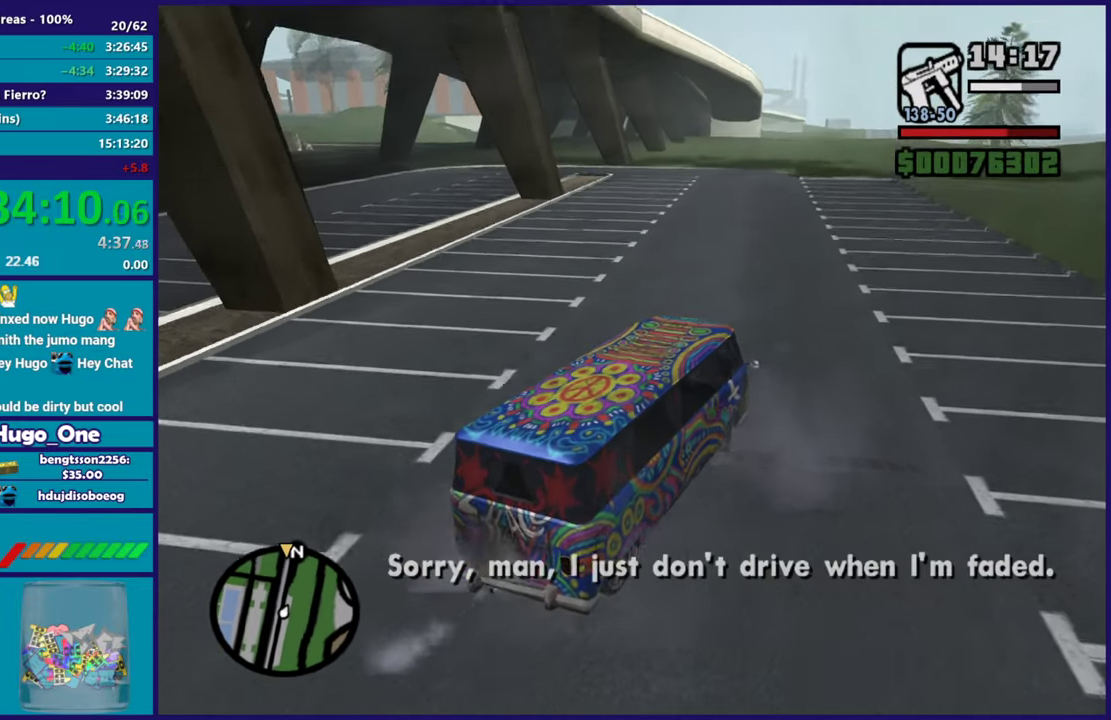
{"buttons": ["R2"], "left_stick": "left", "right_stick": "up", "events": [[267, "right_stick", "left"], [500, "right_stick", "up"]]}